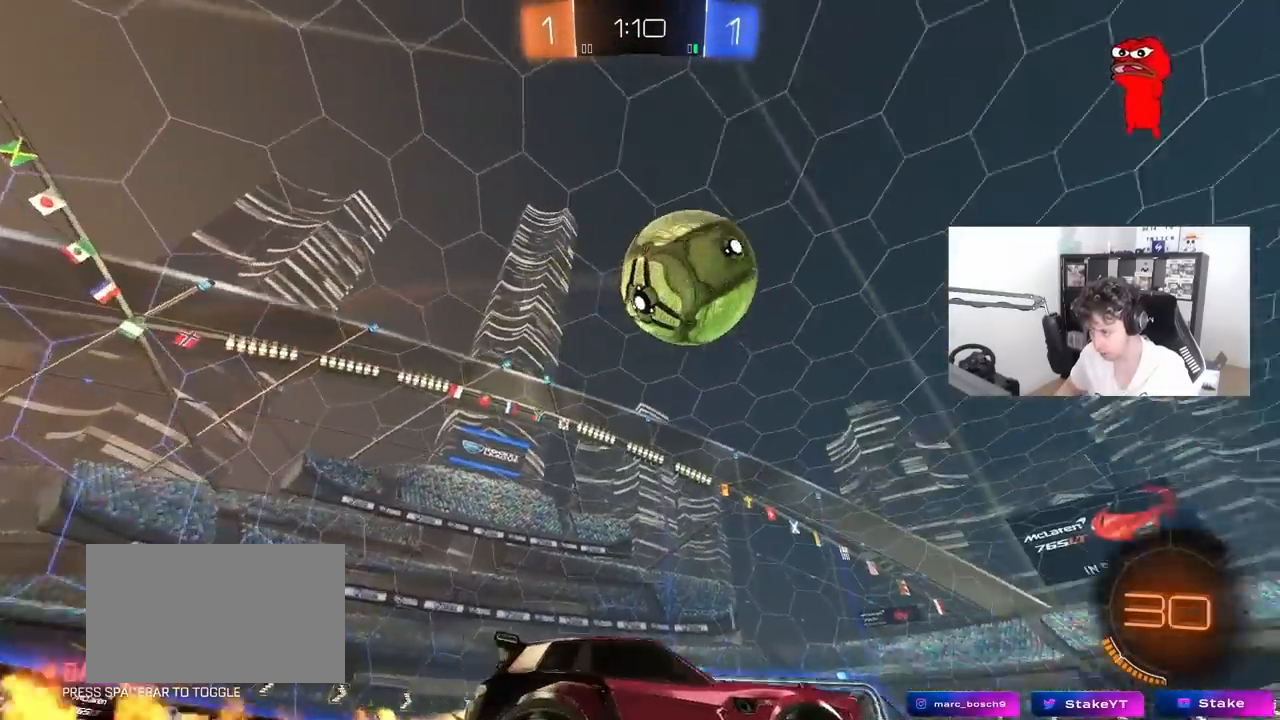
Gameplay with keyboard and mouse; each line is a JSON object with the keys and mouse buttons held at the frame after it. "events" lists presses ("down") and releases ("up") of "1", "2", "3", "4", "5", "a", "alt", "c", "caps_lock", "ctrl", "d", "e", "f", "g", "q", "r", "s", "shift", "space", "t", "tab", "v", "w", "x", "z", "mouse_left", "mouse_wheel" and "mouse_right" between this image and that frame as [ms after this image, input, new state], when the widget could be followed in between. "mouse_left", "mouse_wheel", "mouse_right" = the "left", "wheel", "right" buttons of the "mouse" list. No other keys are recorded. "wheel" means that the mouse wheel is clicked or scrolled. "mouse_move" is the direction in which the mouse moves at that frame (one of eight, or "still"), when it could be read.
{"keys": ["a", "w"], "mouse": ["left"], "mouse_move": "still", "events": [[50, "mouse_right", "down"], [50, "w", "up"], [100, "a", "down"], [100, "d", "up"], [100, "s", "down"], [233, "a", "up"], [233, "d", "down"], [233, "s", "up"], [283, "mouse_right", "up"], [417, "d", "up"], [417, "w", "down"], [467, "a", "down"]]}
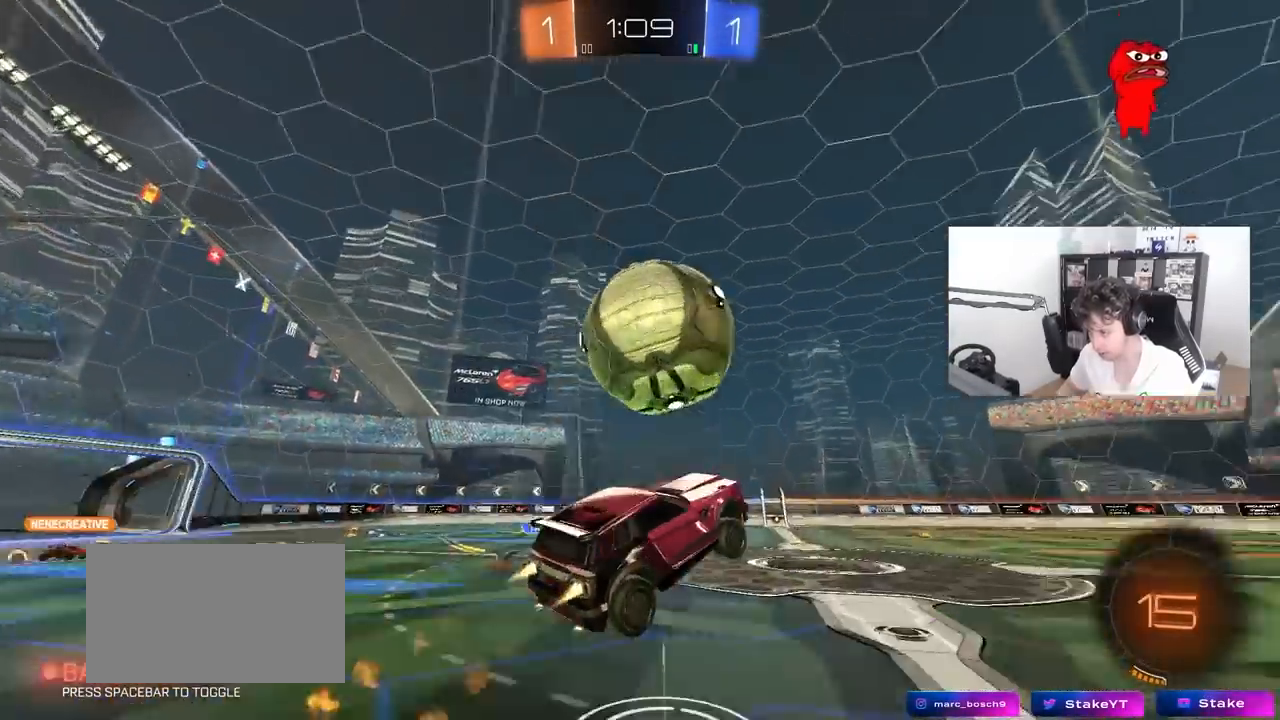
{"keys": ["a", "s", "shift"], "mouse": ["left"], "mouse_move": "still", "events": [[17, "shift", "down"], [67, "mouse_right", "down"], [150, "s", "down"], [150, "w", "up"], [200, "space", "down"], [250, "mouse_right", "up"], [400, "space", "up"]]}
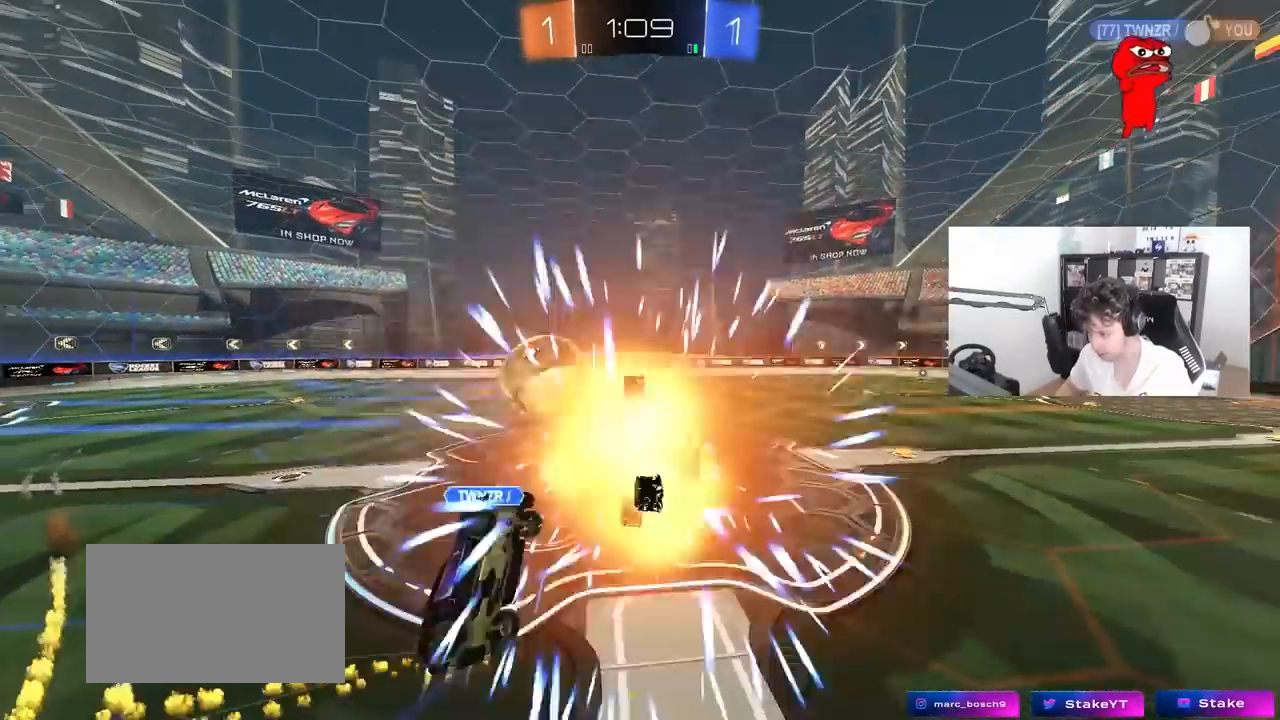
{"keys": [], "mouse": [], "mouse_move": "up-right", "events": [[83, "mouse_left", "up"], [133, "s", "up"], [167, "s", "down"], [317, "shift", "up"], [367, "a", "up"], [367, "s", "up"]]}
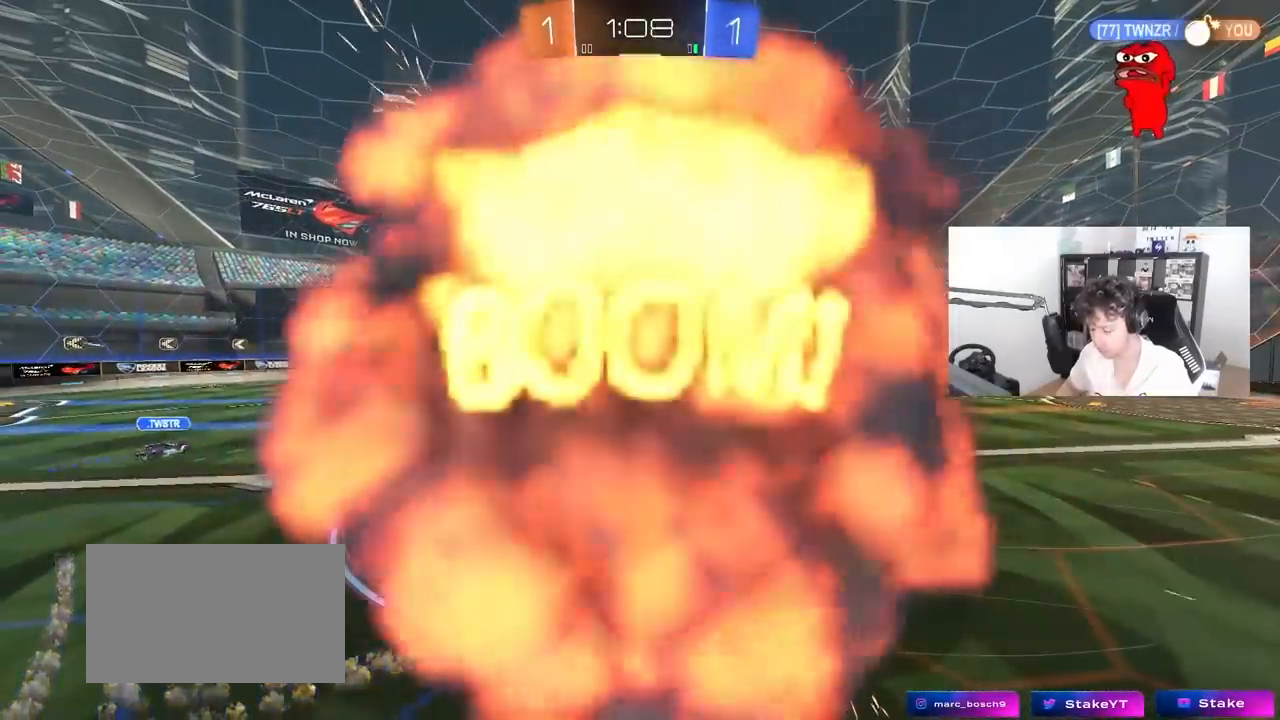
{"keys": [], "mouse": [], "mouse_move": "up", "events": []}
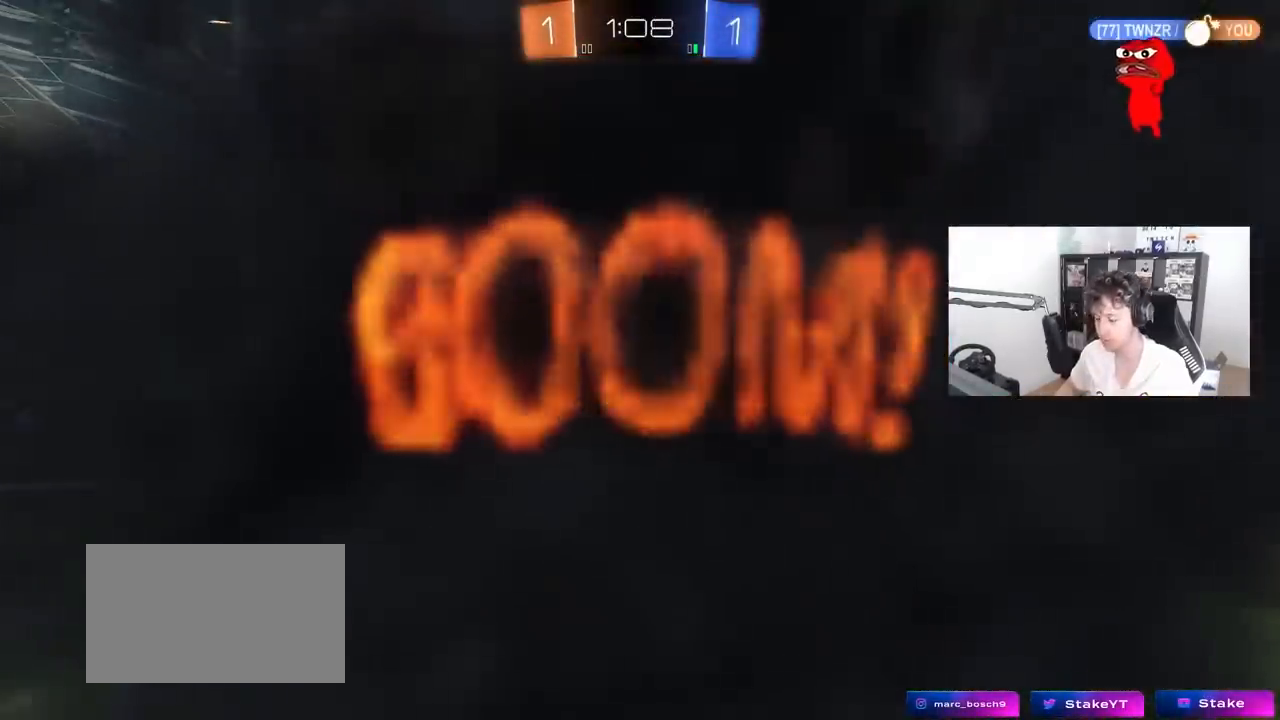
{"keys": [], "mouse": [], "mouse_move": "up", "events": []}
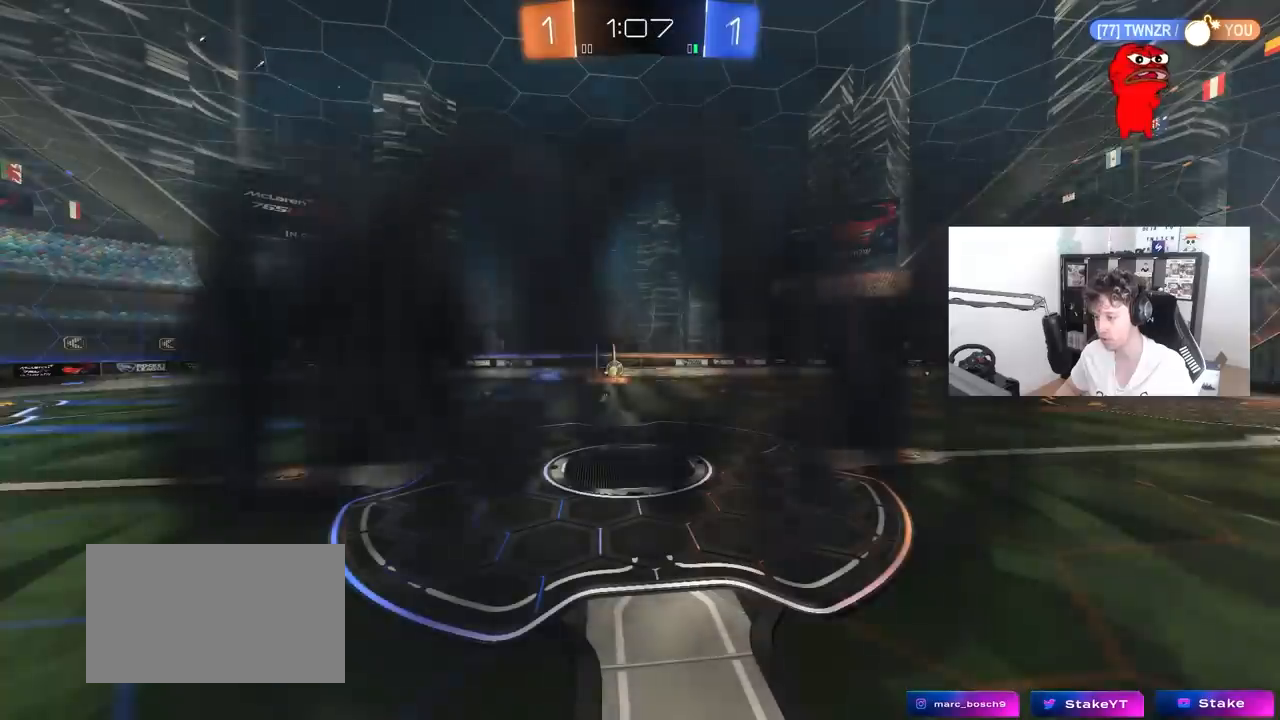
{"keys": [], "mouse": [], "mouse_move": "still", "events": []}
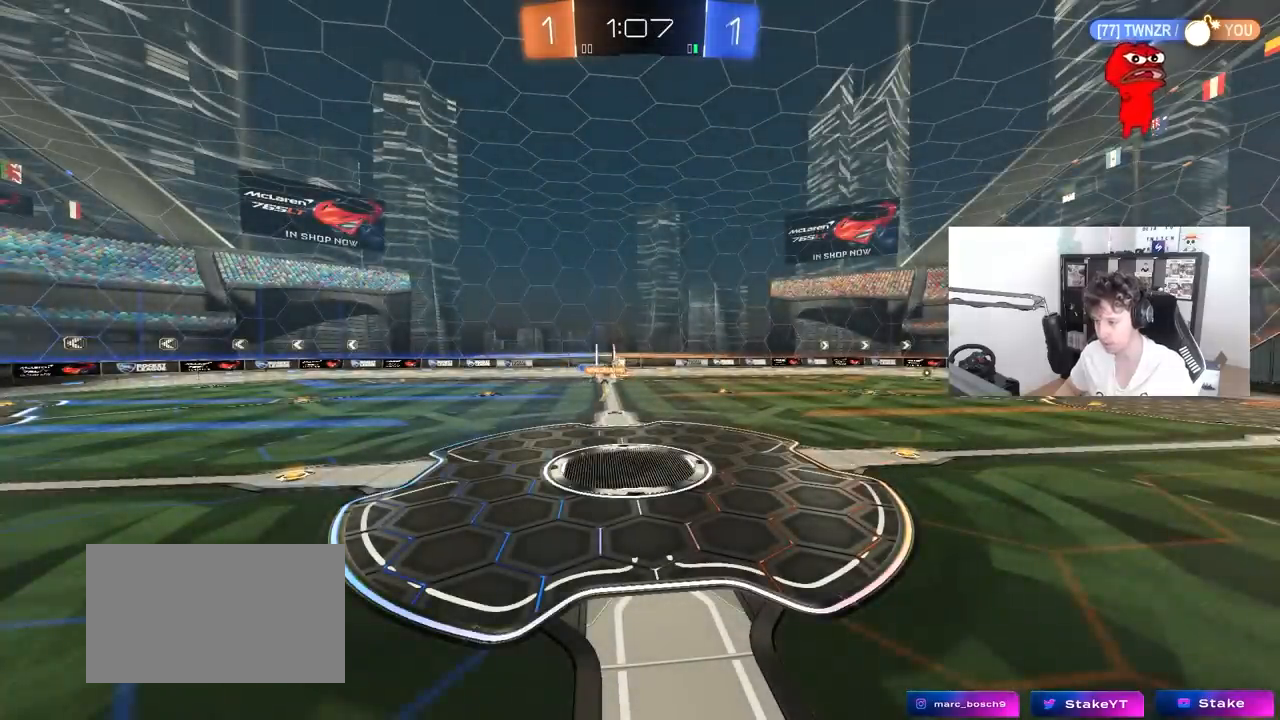
{"keys": [], "mouse": [], "mouse_move": "still", "events": []}
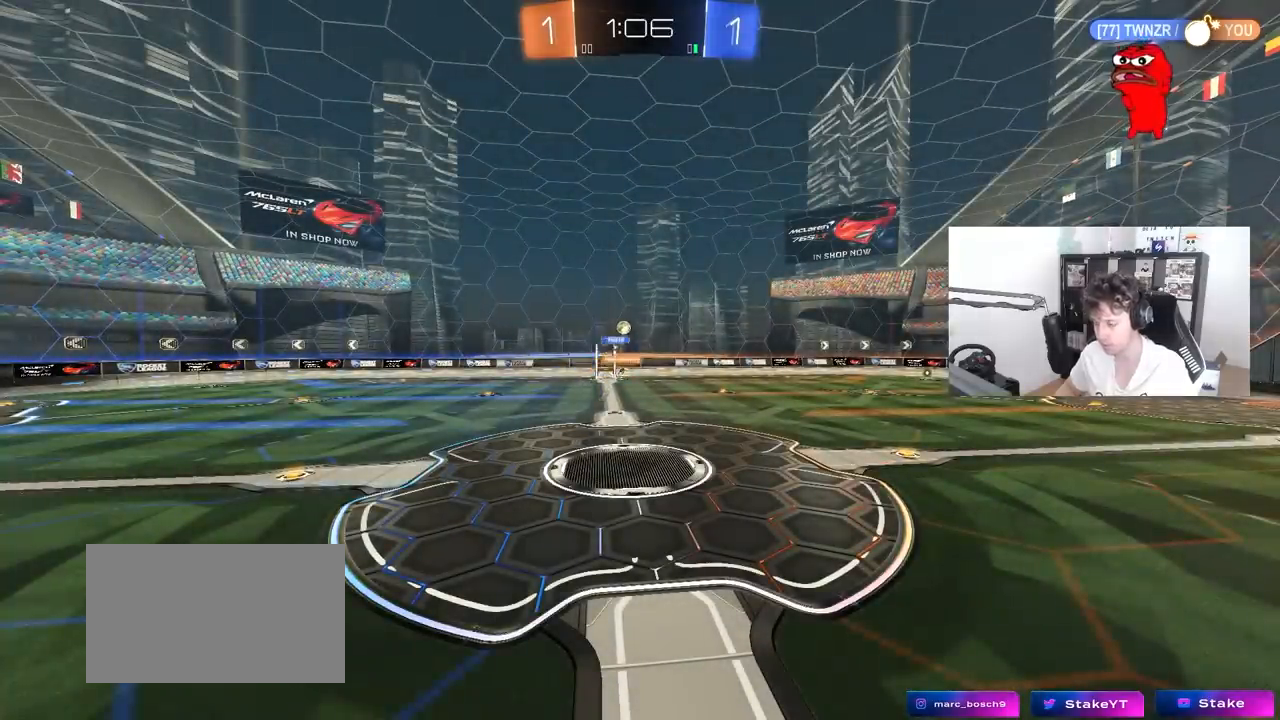
{"keys": [], "mouse": [], "mouse_move": "still", "events": []}
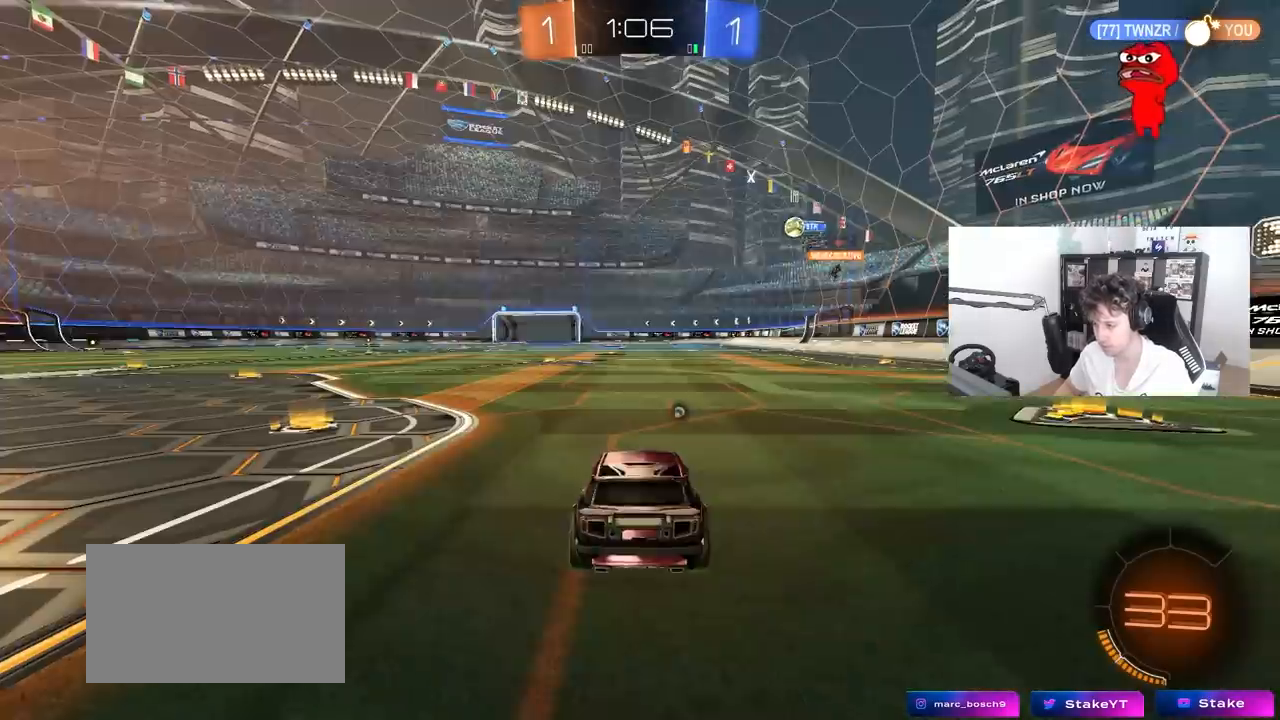
{"keys": ["a", "space", "w"], "mouse": [], "mouse_move": "still", "events": [[133, "w", "down"], [217, "d", "down"], [267, "a", "down"], [267, "d", "up"], [367, "space", "down"]]}
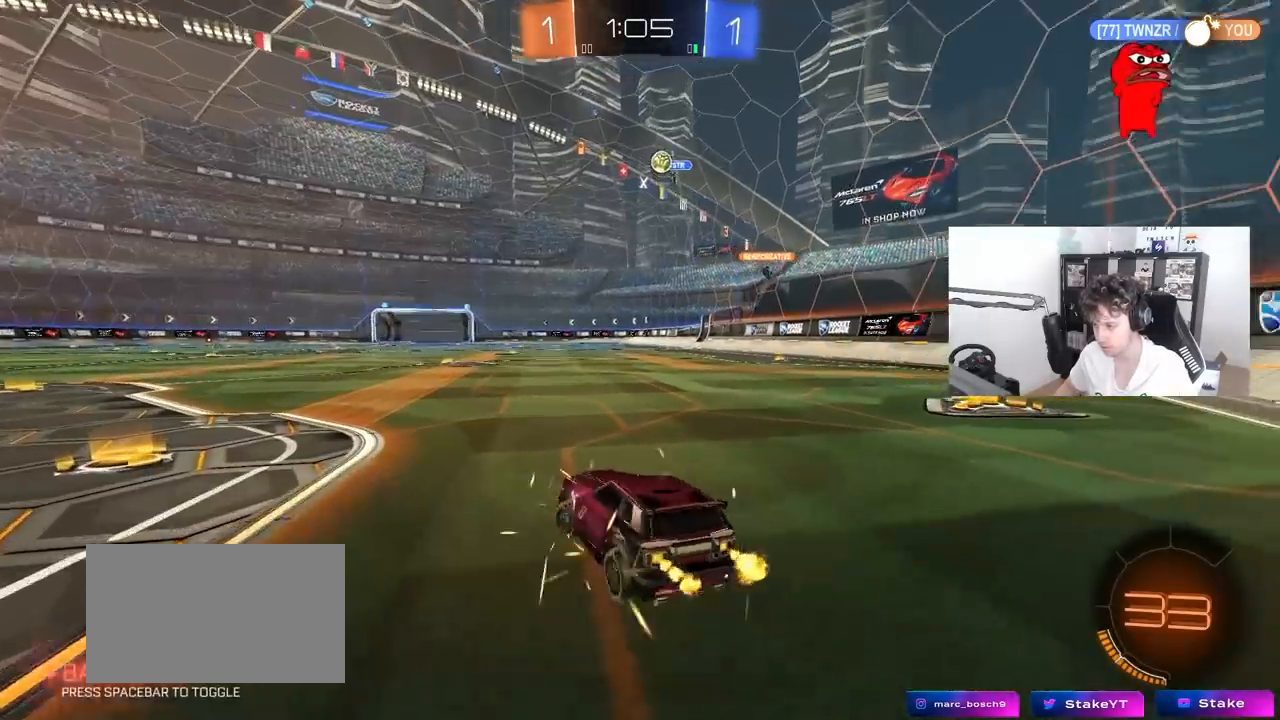
{"keys": ["a", "w"], "mouse": [], "mouse_move": "still", "events": [[50, "space", "up"], [233, "a", "up"], [333, "a", "down"]]}
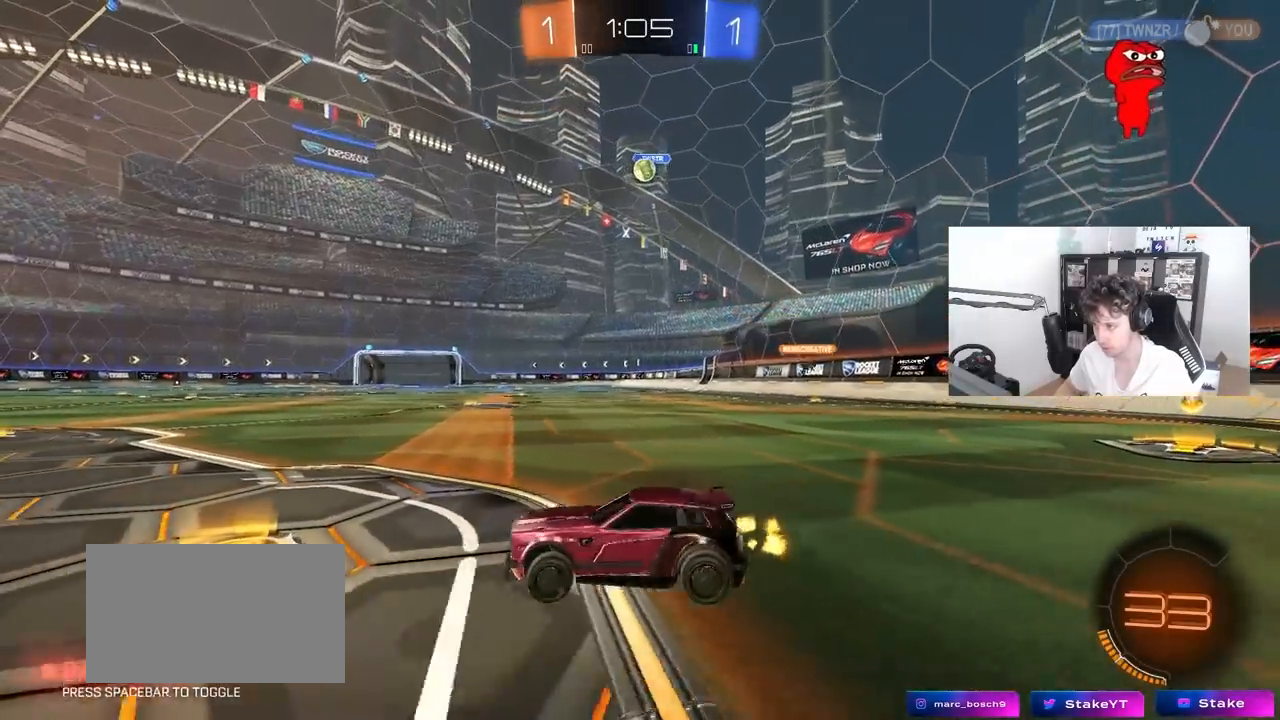
{"keys": ["a", "s"], "mouse": [], "mouse_move": "still", "events": [[200, "a", "up"], [200, "d", "down"], [200, "w", "up"], [350, "a", "down"], [350, "d", "up"], [433, "s", "down"]]}
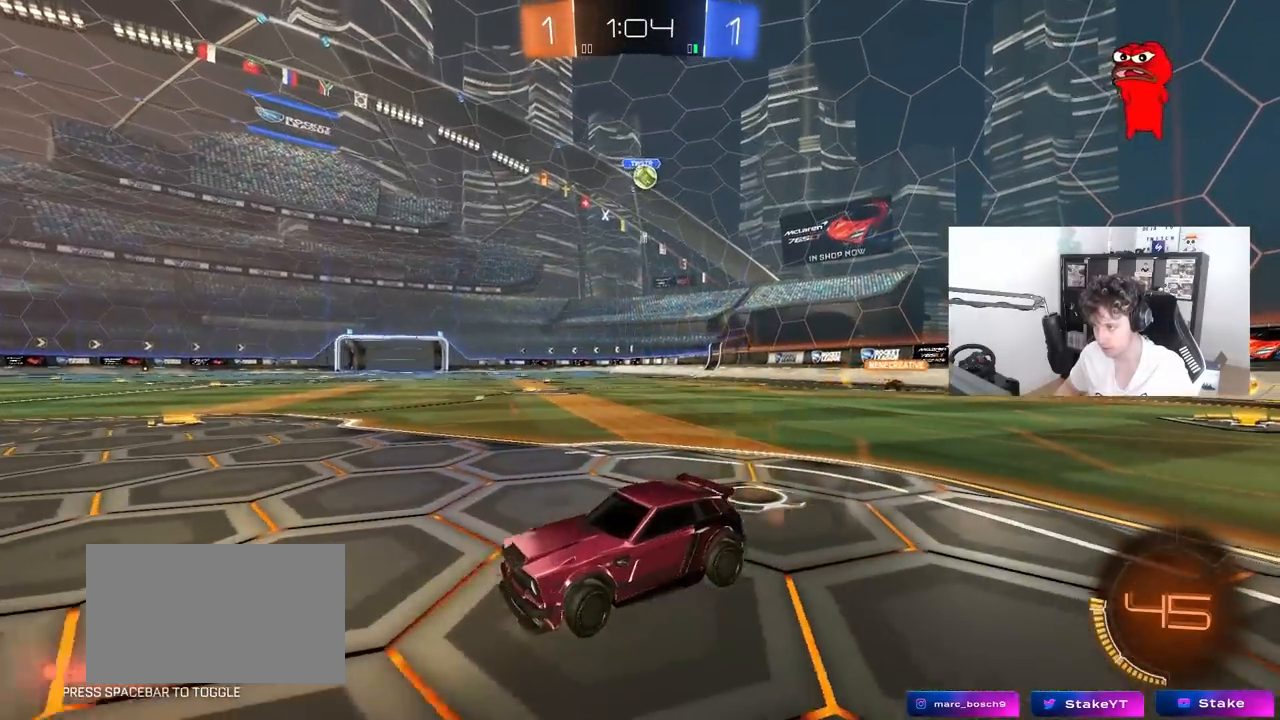
{"keys": [], "mouse": [], "mouse_move": "still", "events": [[83, "a", "up"], [83, "d", "down"], [217, "a", "down"], [267, "d", "up"], [500, "a", "up"], [500, "s", "up"]]}
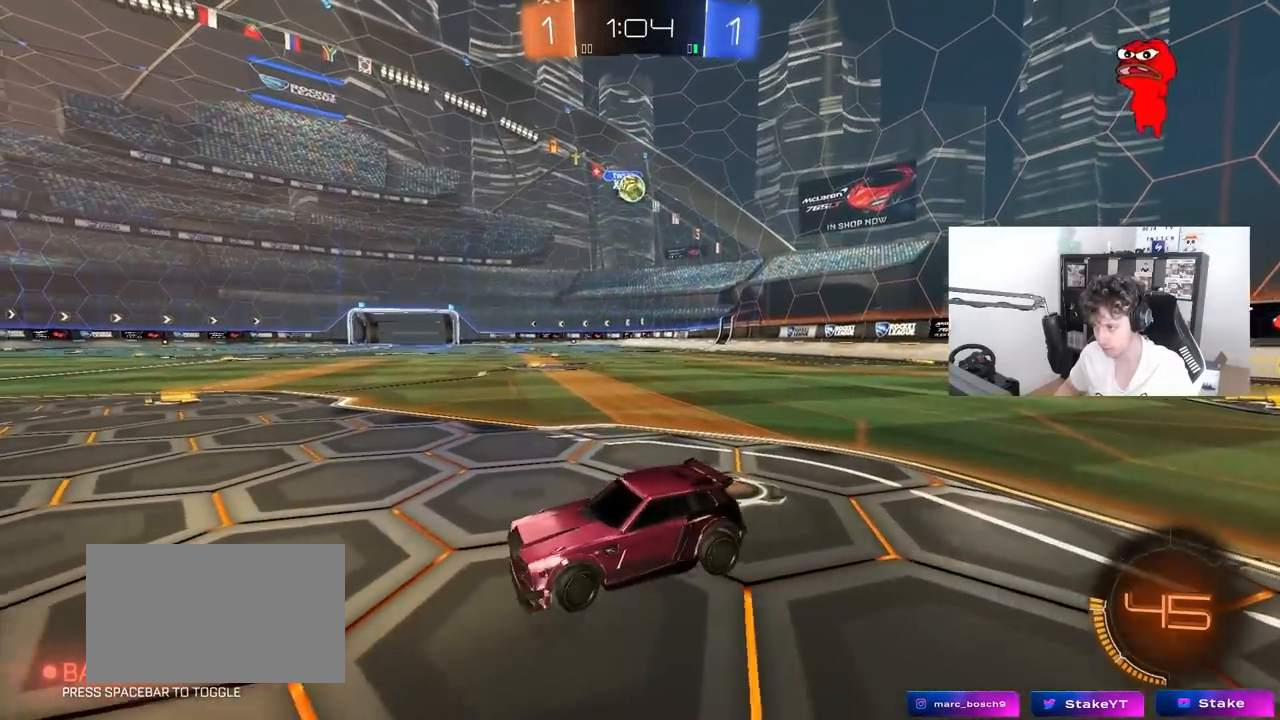
{"keys": ["d"], "mouse": [], "mouse_move": "still", "events": [[100, "w", "down"], [150, "d", "down"], [383, "w", "up"]]}
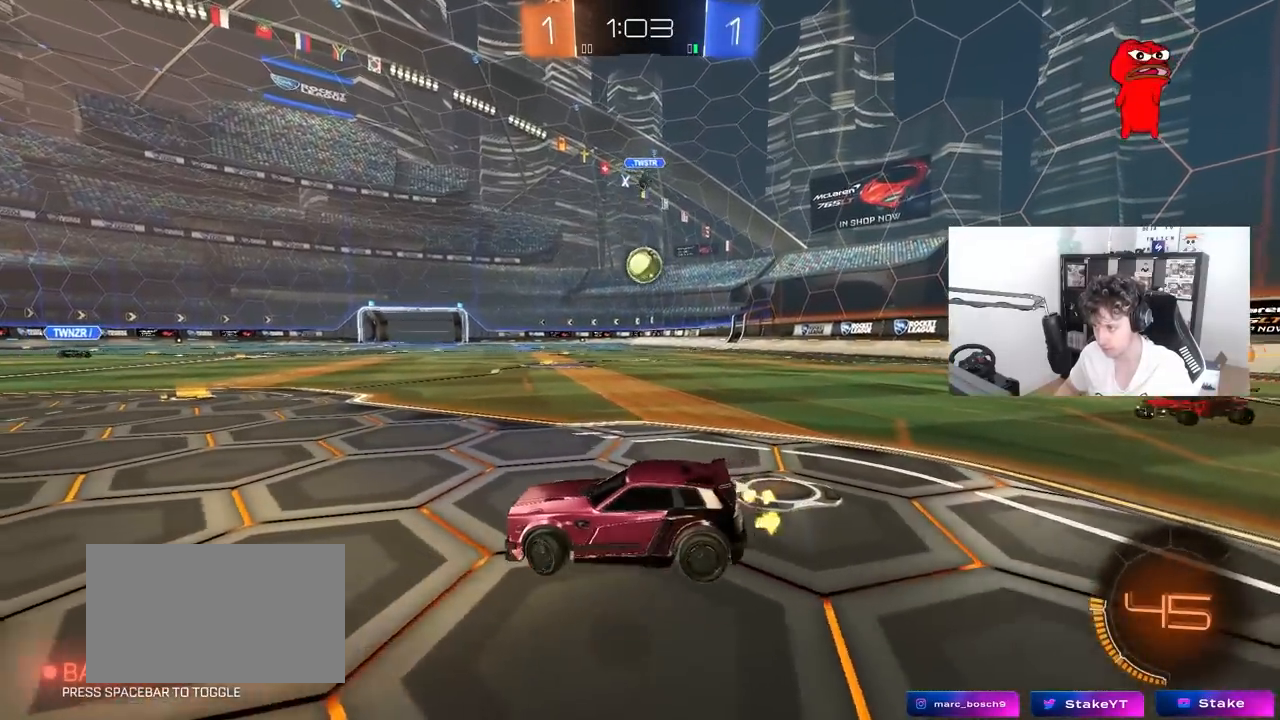
{"keys": [], "mouse": ["left"], "mouse_move": "still", "events": [[17, "mouse_right", "down"], [17, "s", "down"], [67, "s", "up"], [117, "d", "up"], [200, "a", "down"], [250, "mouse_right", "up"], [300, "mouse_left", "down"], [300, "w", "down"], [483, "a", "up"], [483, "w", "up"]]}
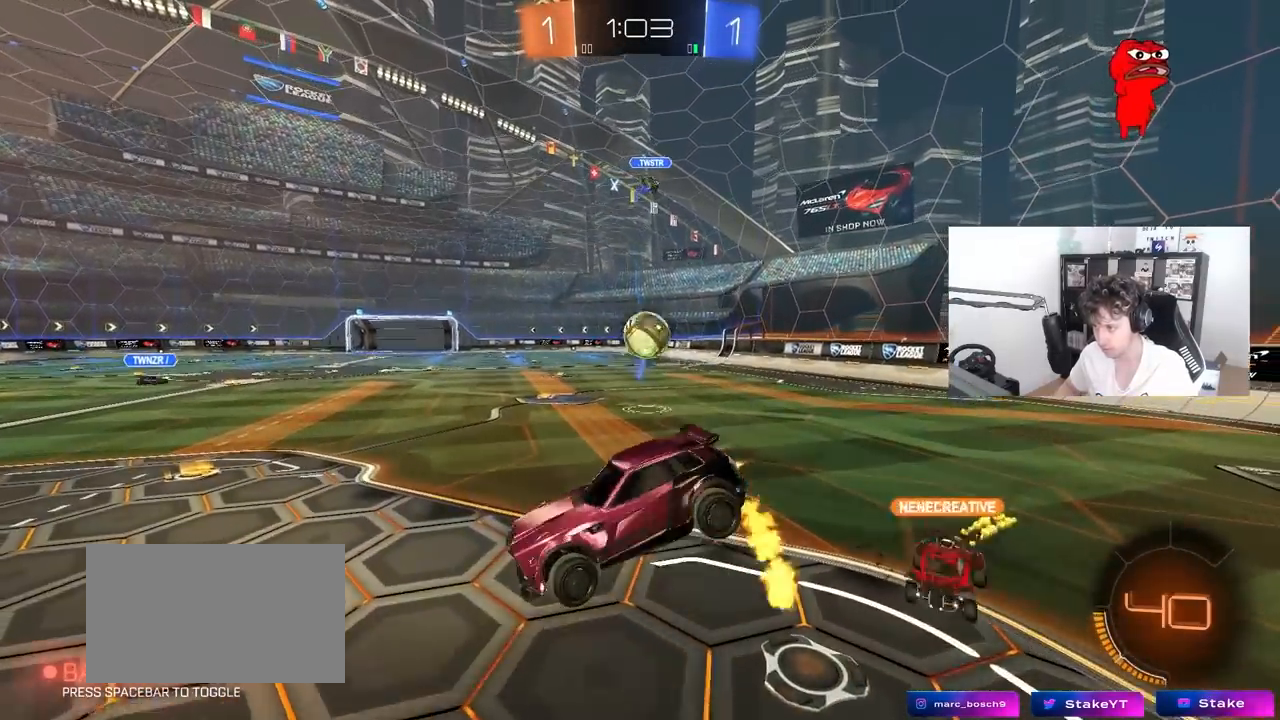
{"keys": ["s"], "mouse": ["left"], "mouse_move": "still", "events": [[133, "d", "down"], [133, "s", "down"], [217, "a", "down"], [217, "d", "up"], [267, "a", "up"], [267, "s", "up"], [400, "a", "down"], [400, "d", "down"], [400, "s", "down"], [500, "a", "up"], [500, "d", "up"]]}
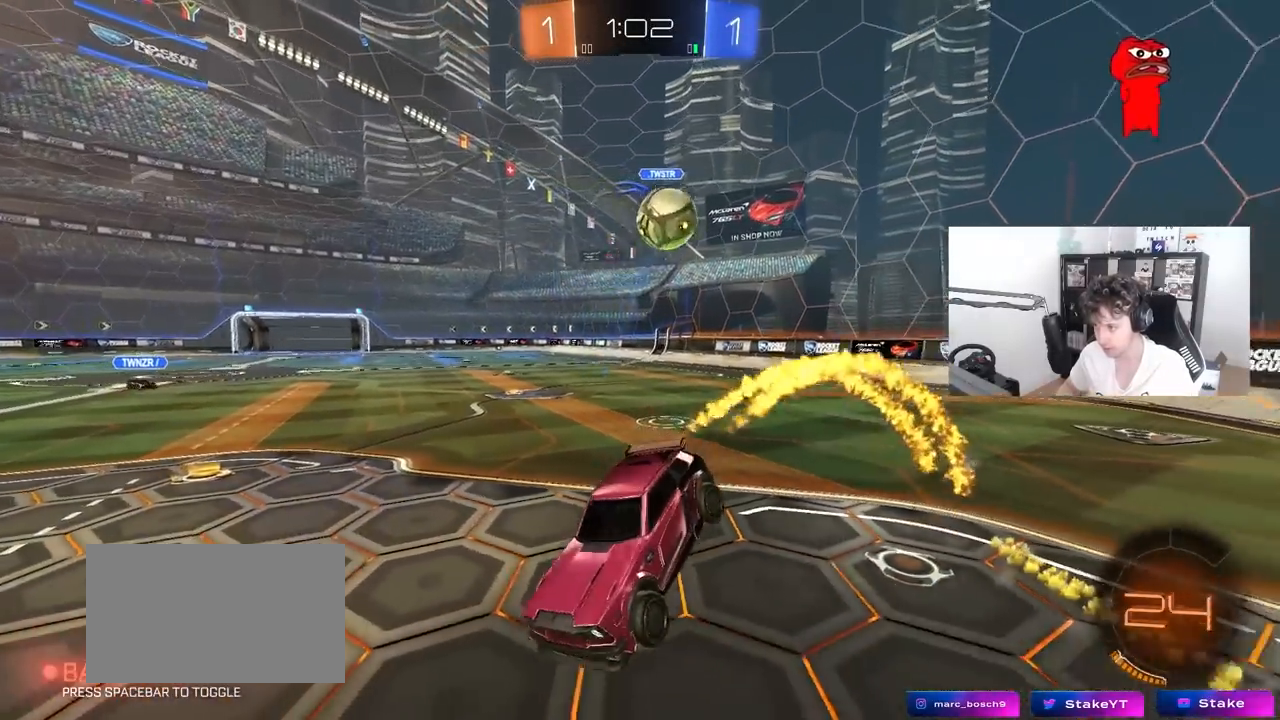
{"keys": ["d", "w"], "mouse": [], "mouse_move": "still", "events": [[50, "s", "up"], [100, "mouse_left", "up"], [183, "a", "down"], [183, "w", "down"], [283, "a", "up"], [417, "d", "down"]]}
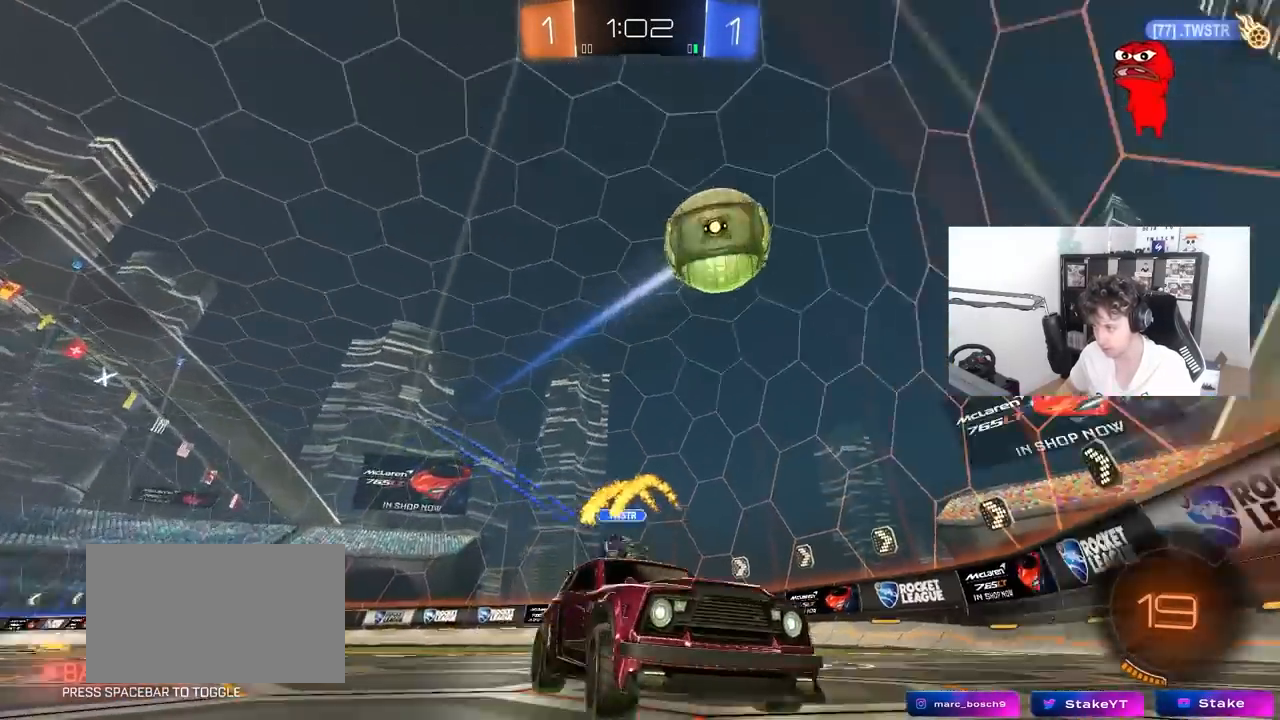
{"keys": ["d"], "mouse": [], "mouse_move": "still", "events": [[17, "d", "up"], [200, "d", "down"], [483, "w", "up"]]}
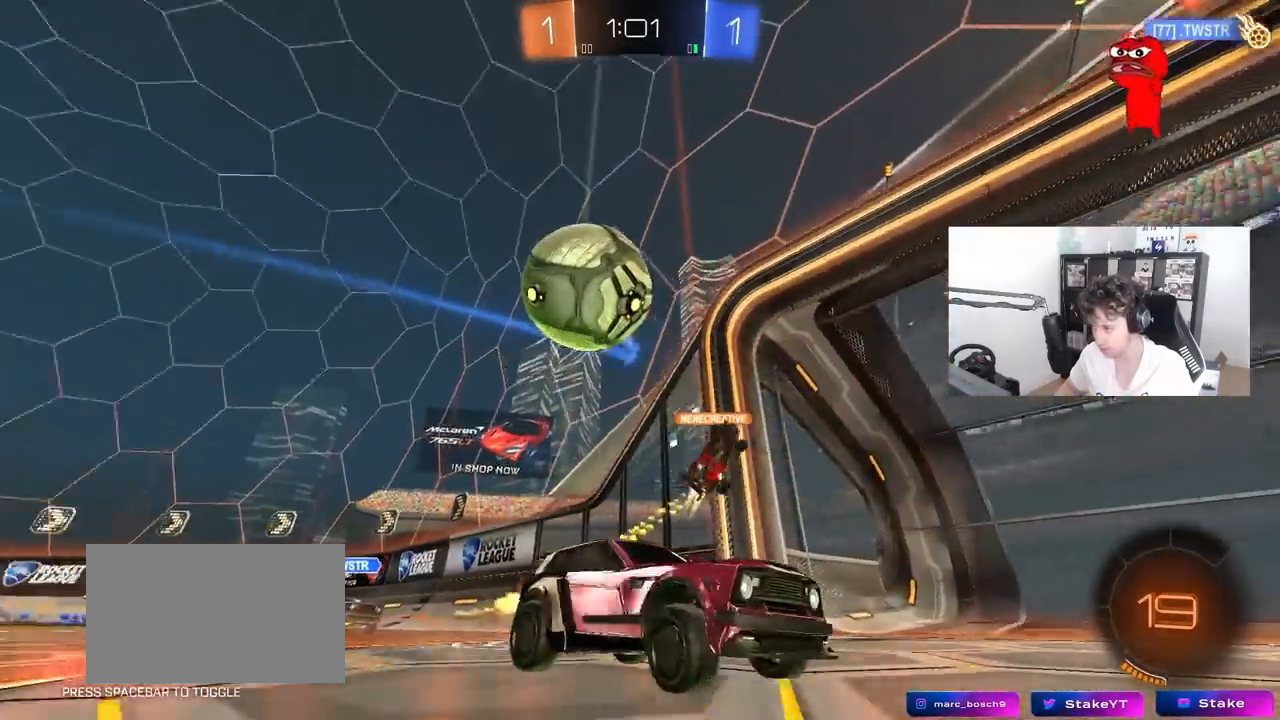
{"keys": ["d", "w"], "mouse": ["left"], "mouse_move": "still", "events": [[83, "shift", "down"], [133, "w", "down"], [217, "shift", "up"], [450, "mouse_left", "down"]]}
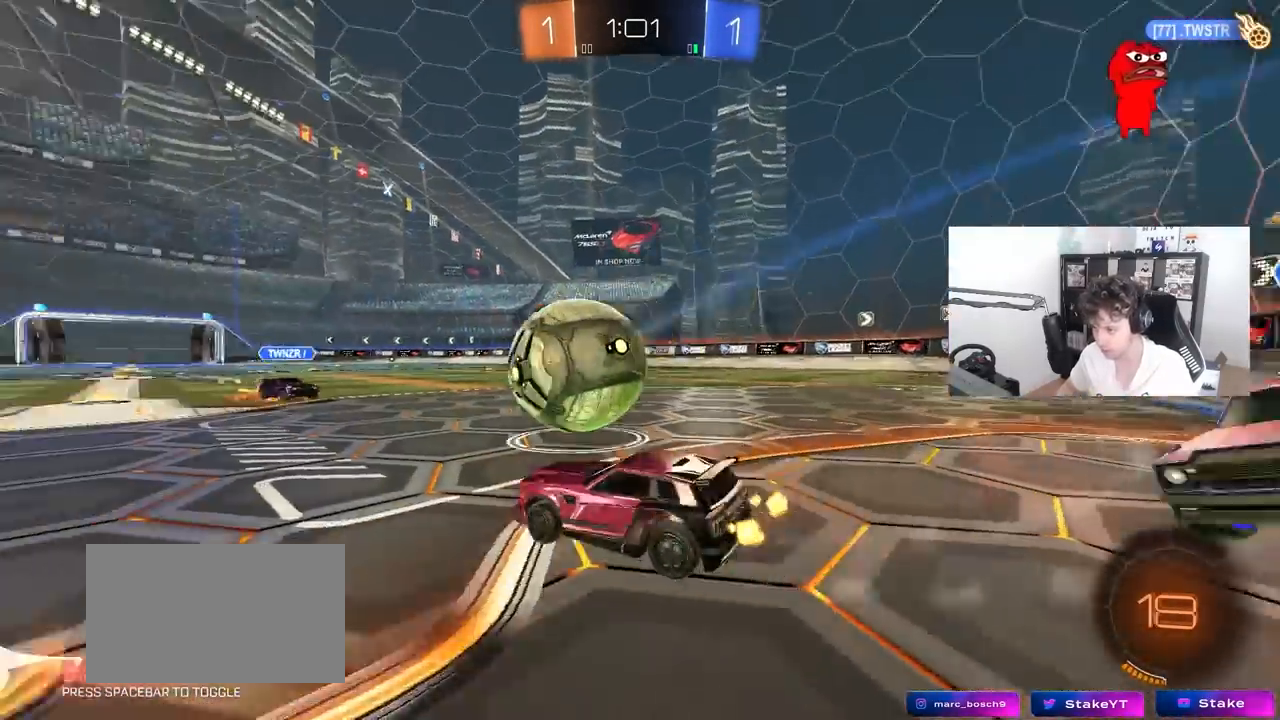
{"keys": ["d", "shift", "w"], "mouse": ["left", "right"], "mouse_move": "still", "events": [[50, "w", "up"], [100, "a", "down"], [100, "d", "up"], [100, "mouse_right", "down"], [150, "s", "down"], [233, "a", "up"], [233, "s", "up"], [283, "mouse_right", "up"], [383, "a", "down"], [383, "d", "down"], [383, "mouse_right", "down"], [383, "shift", "down"], [383, "w", "down"], [467, "a", "up"]]}
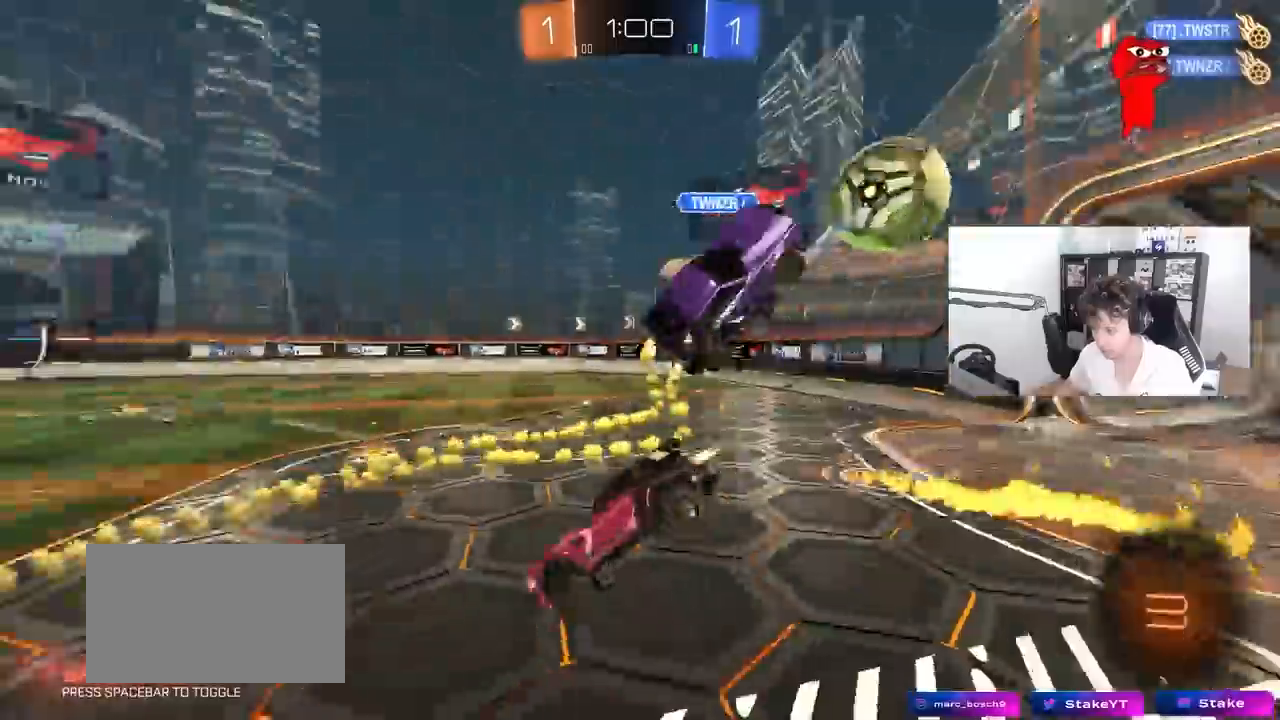
{"keys": ["d", "shift"], "mouse": [], "mouse_move": "still", "events": [[17, "s", "down"], [17, "w", "up"], [117, "mouse_left", "up"], [117, "mouse_right", "up"], [400, "s", "up"]]}
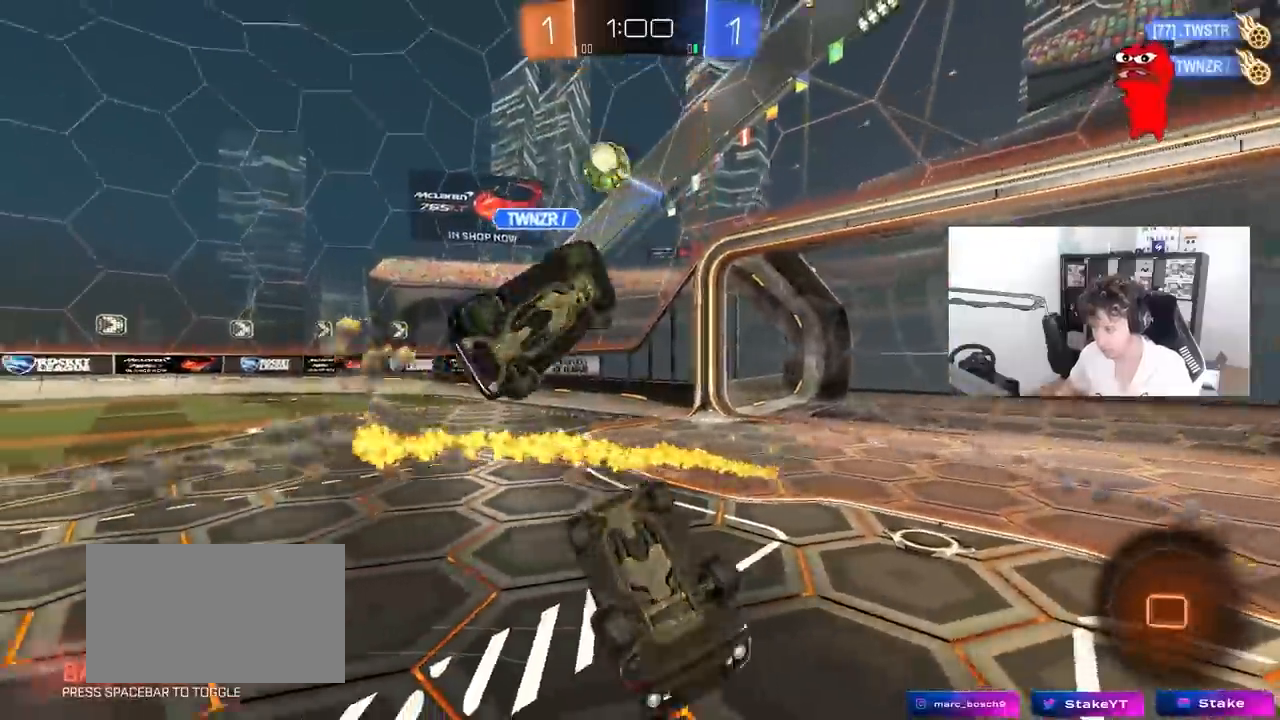
{"keys": ["a", "space", "w"], "mouse": [], "mouse_move": "still", "events": [[33, "s", "down"], [267, "s", "up"], [367, "d", "up"], [367, "shift", "up"], [400, "a", "down"], [400, "w", "down"], [500, "space", "down"]]}
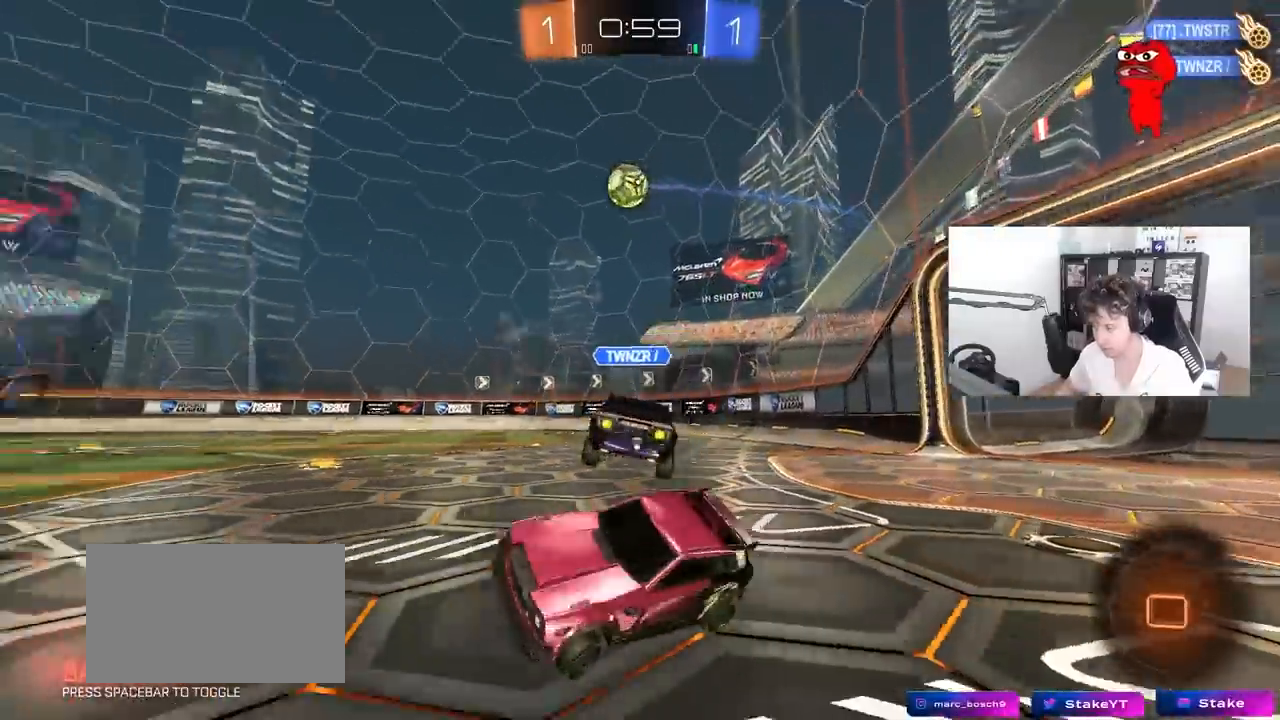
{"keys": ["a", "w"], "mouse": [], "mouse_move": "still", "events": [[150, "space", "up"]]}
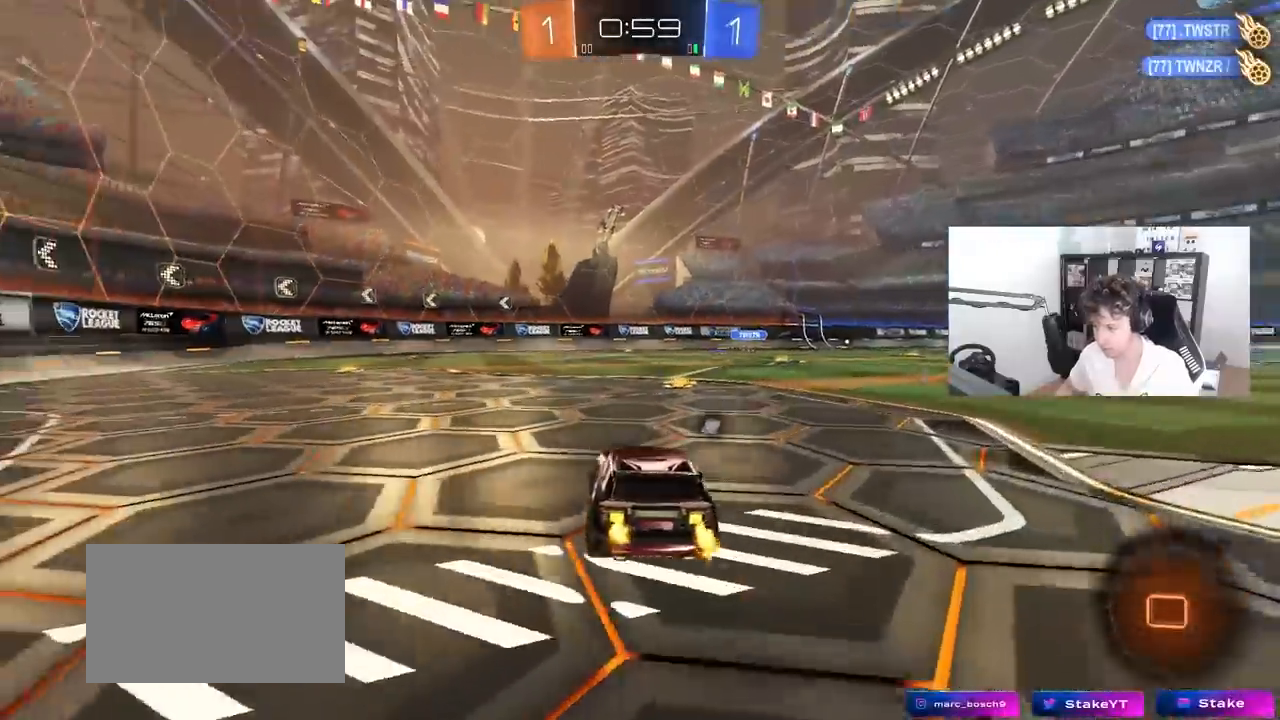
{"keys": ["d", "w"], "mouse": [], "mouse_move": "still", "events": [[117, "a", "up"], [350, "d", "down"]]}
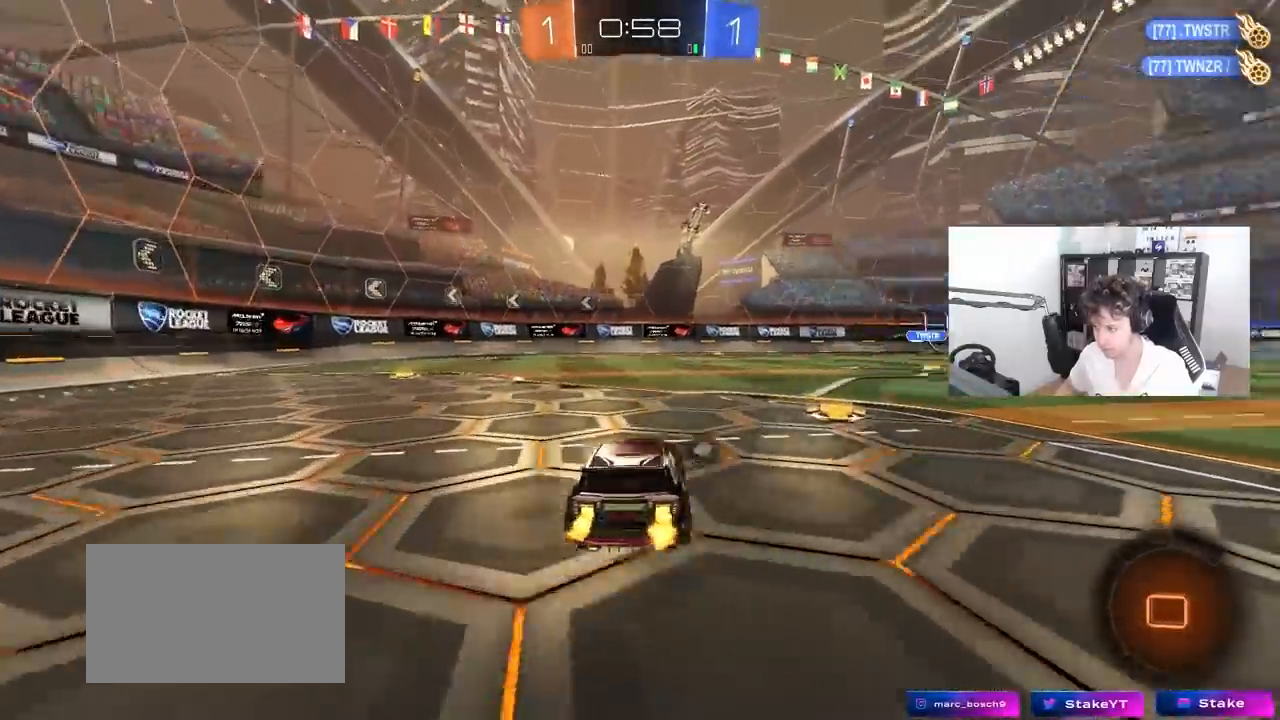
{"keys": ["a", "w"], "mouse": [], "mouse_move": "still", "events": [[183, "d", "up"], [183, "space", "down"], [217, "a", "down"], [267, "shift", "down"], [267, "space", "up"], [367, "shift", "up"]]}
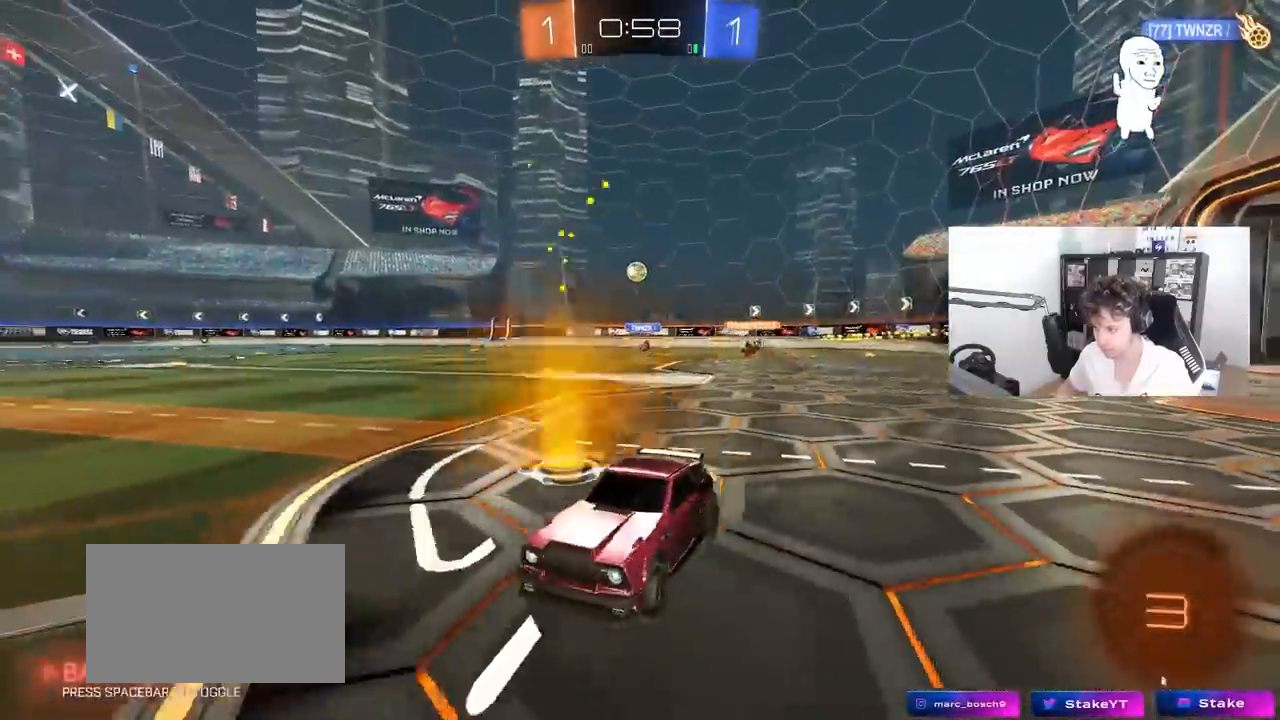
{"keys": ["w"], "mouse": [], "mouse_move": "still", "events": [[150, "space", "down"], [333, "space", "up"], [467, "a", "up"]]}
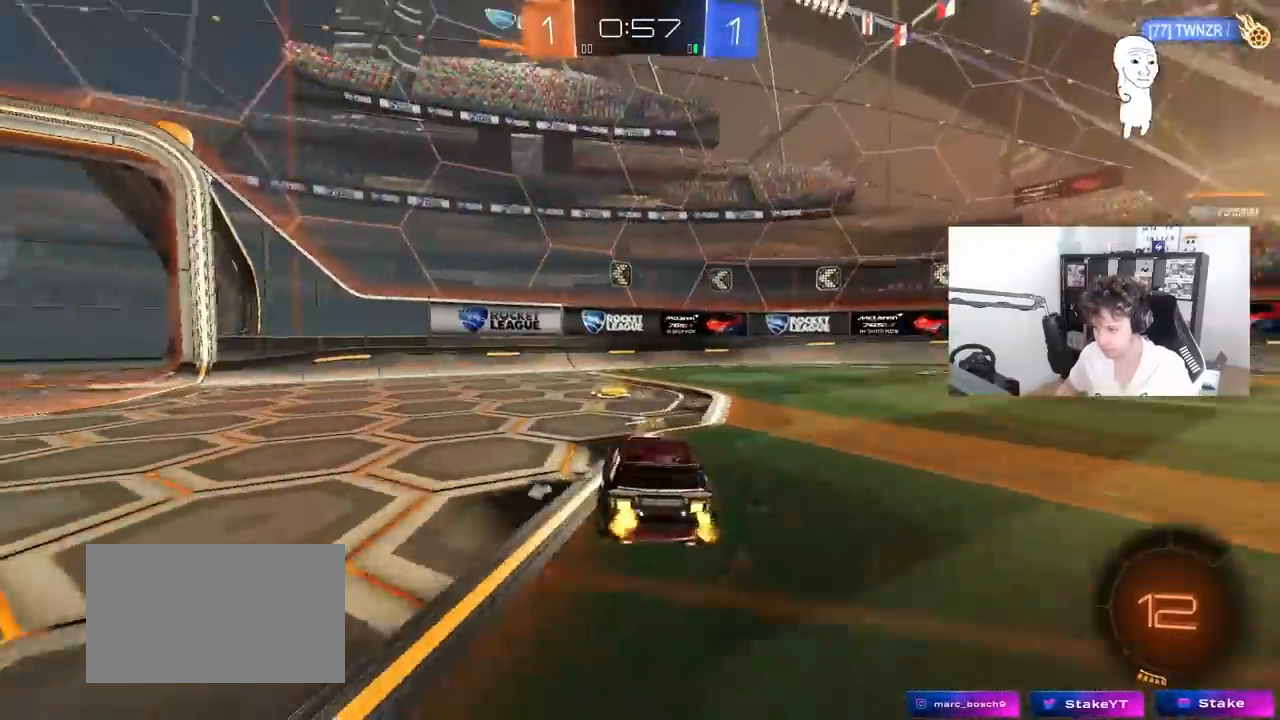
{"keys": ["a", "w"], "mouse": [], "mouse_move": "still", "events": [[200, "space", "down"], [250, "a", "down"], [250, "shift", "down"], [350, "shift", "up"], [350, "space", "up"]]}
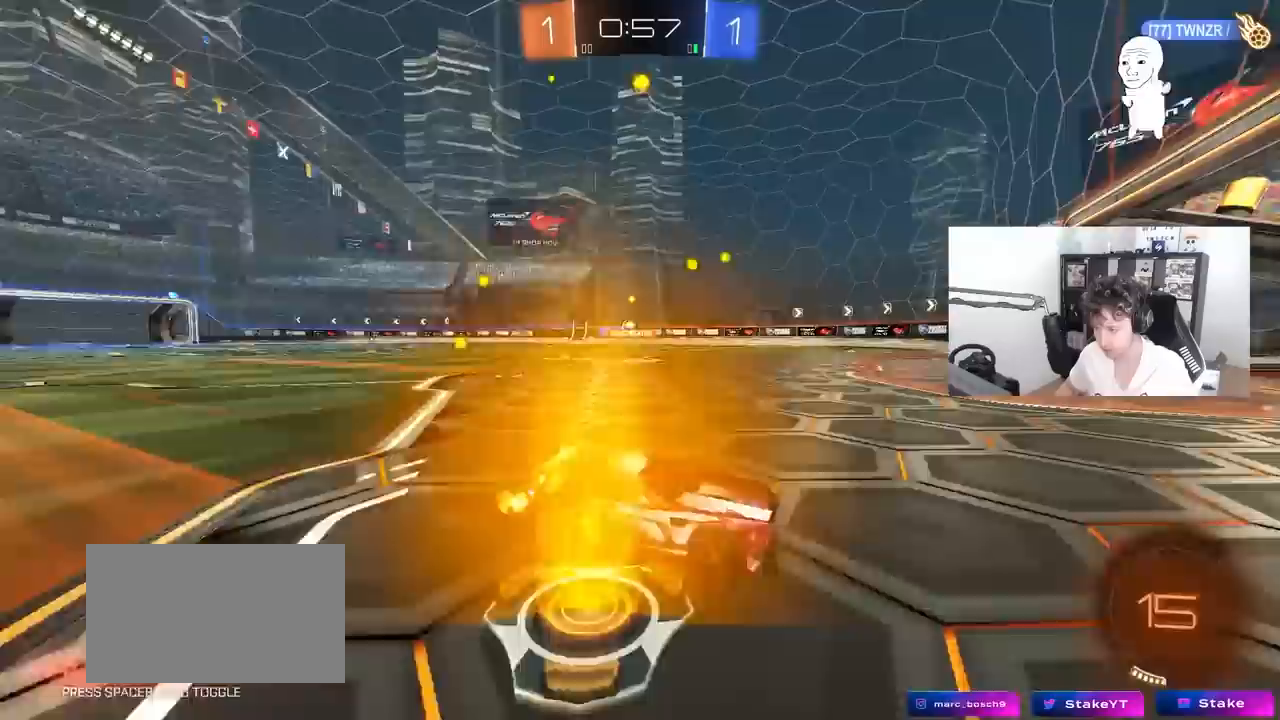
{"keys": ["a", "w"], "mouse": [], "mouse_move": "still", "events": []}
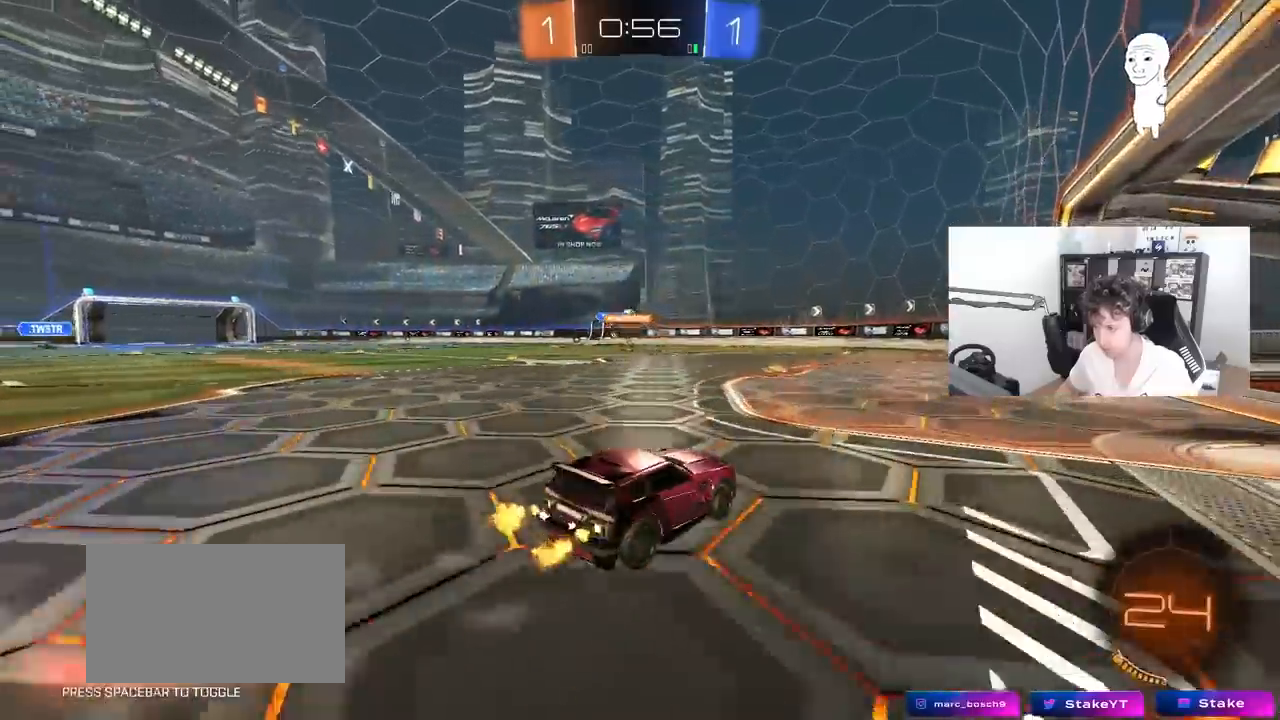
{"keys": ["a", "w"], "mouse": [], "mouse_move": "still", "events": [[50, "a", "up"], [333, "a", "down"]]}
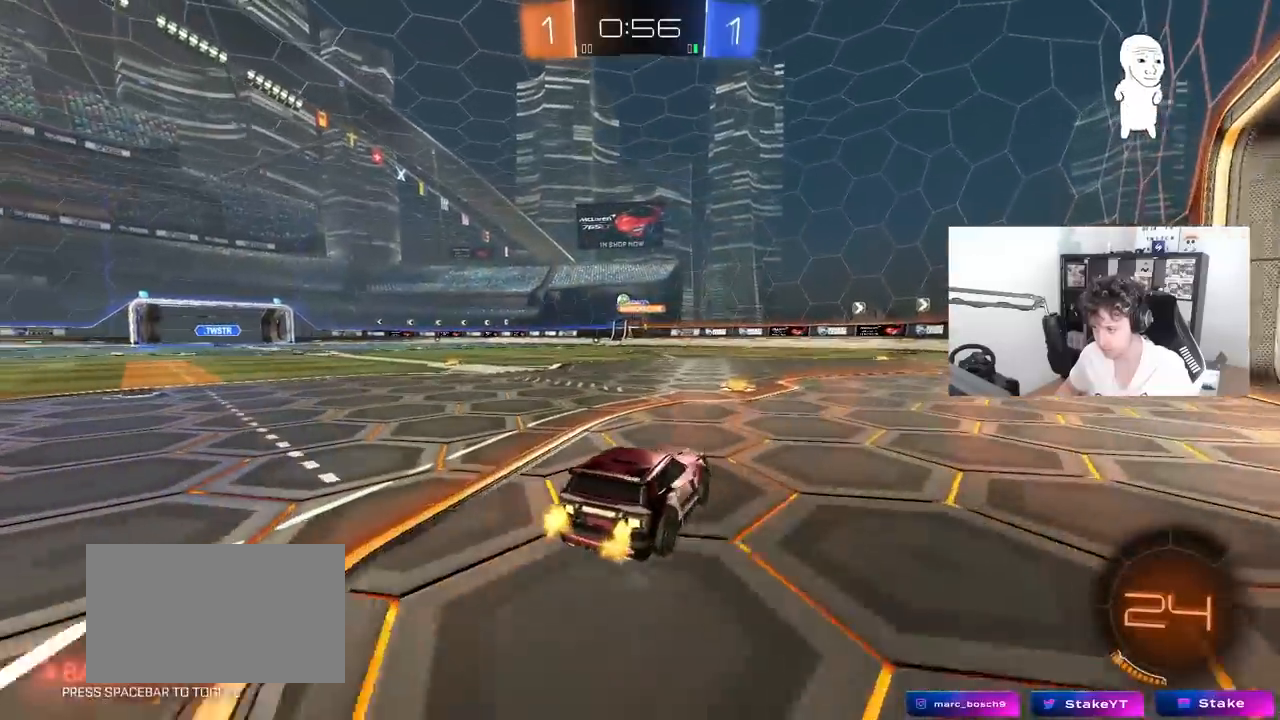
{"keys": ["a", "s", "shift"], "mouse": [], "mouse_move": "up-right", "events": [[67, "a", "up"], [133, "mouse_right", "down"], [150, "d", "down"], [200, "a", "down"], [200, "d", "up"], [200, "shift", "down"], [250, "mouse_right", "up"], [300, "mouse_right", "down"], [350, "s", "down"], [350, "w", "up"], [433, "mouse_right", "up"]]}
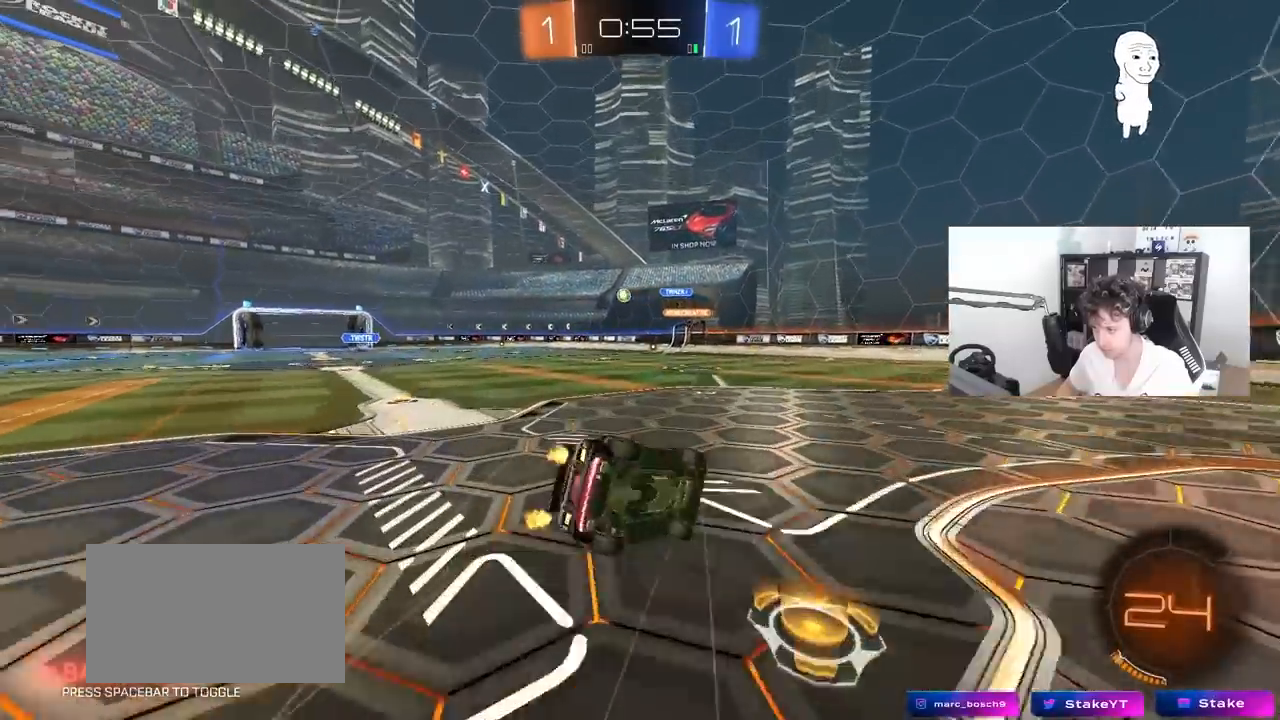
{"keys": ["a", "s", "shift"], "mouse": [], "mouse_move": "still", "events": [[267, "s", "up"], [367, "s", "down"]]}